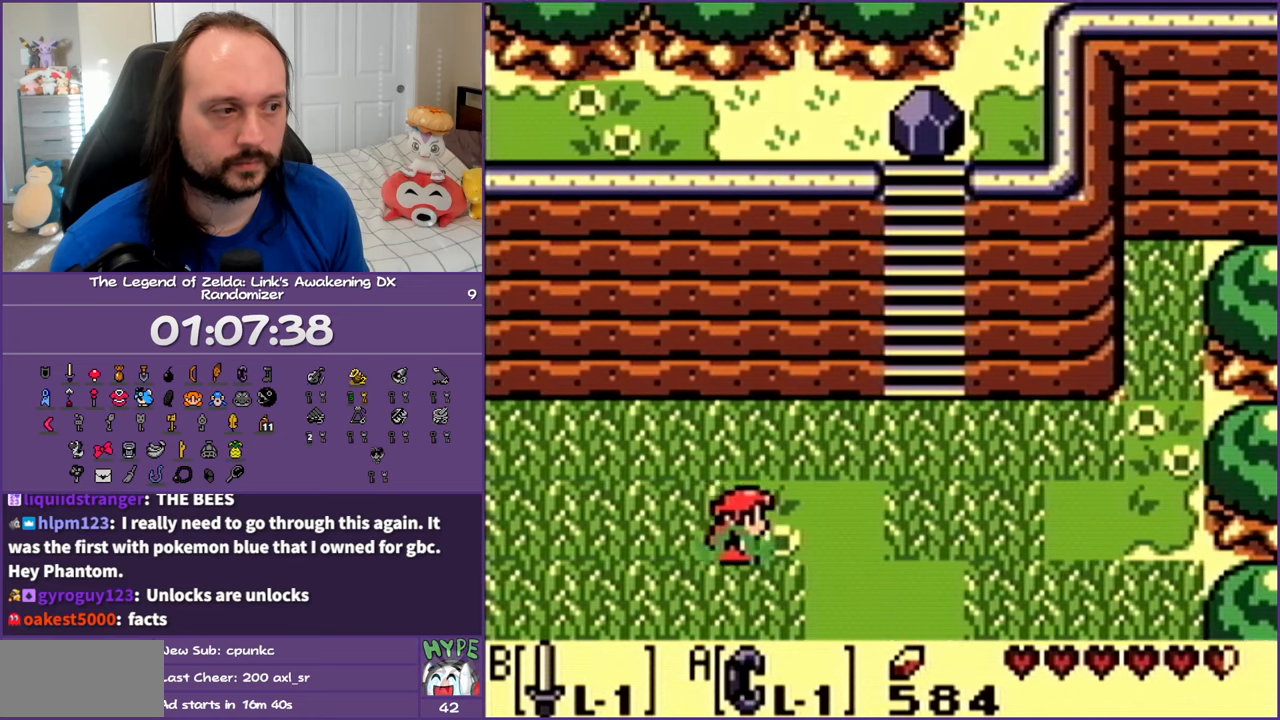
Gameplay with a controller (Nintendo layout); each line is a JSON object with the inputs held at the frame after it. "events" lists button and stick changes between this image and that frame as [ms after this image, input, new state], when the widget could be followed in between. Not read: L3 R3 START.
{"buttons": ["DPAD_UP", "DPAD_RIGHT"], "events": [[67, "DPAD_UP", "up"], [267, "DPAD_UP", "down"]]}
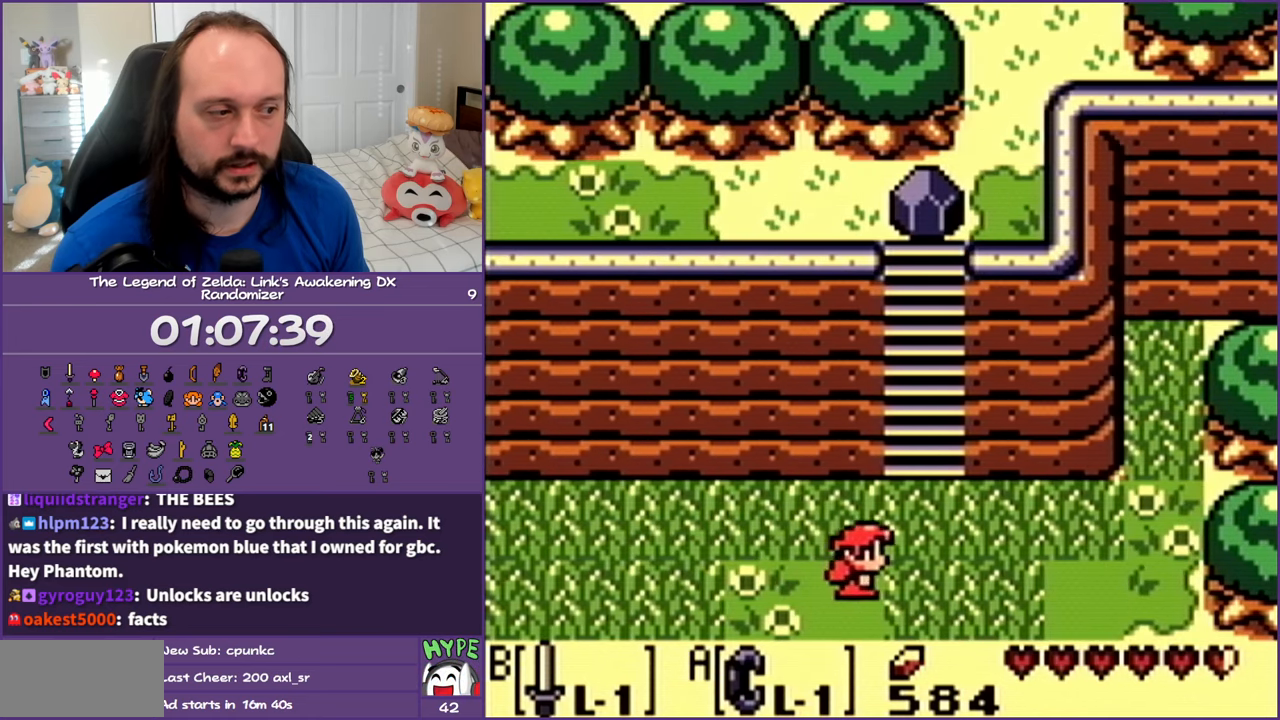
{"buttons": ["DPAD_UP"], "events": [[267, "DPAD_RIGHT", "up"]]}
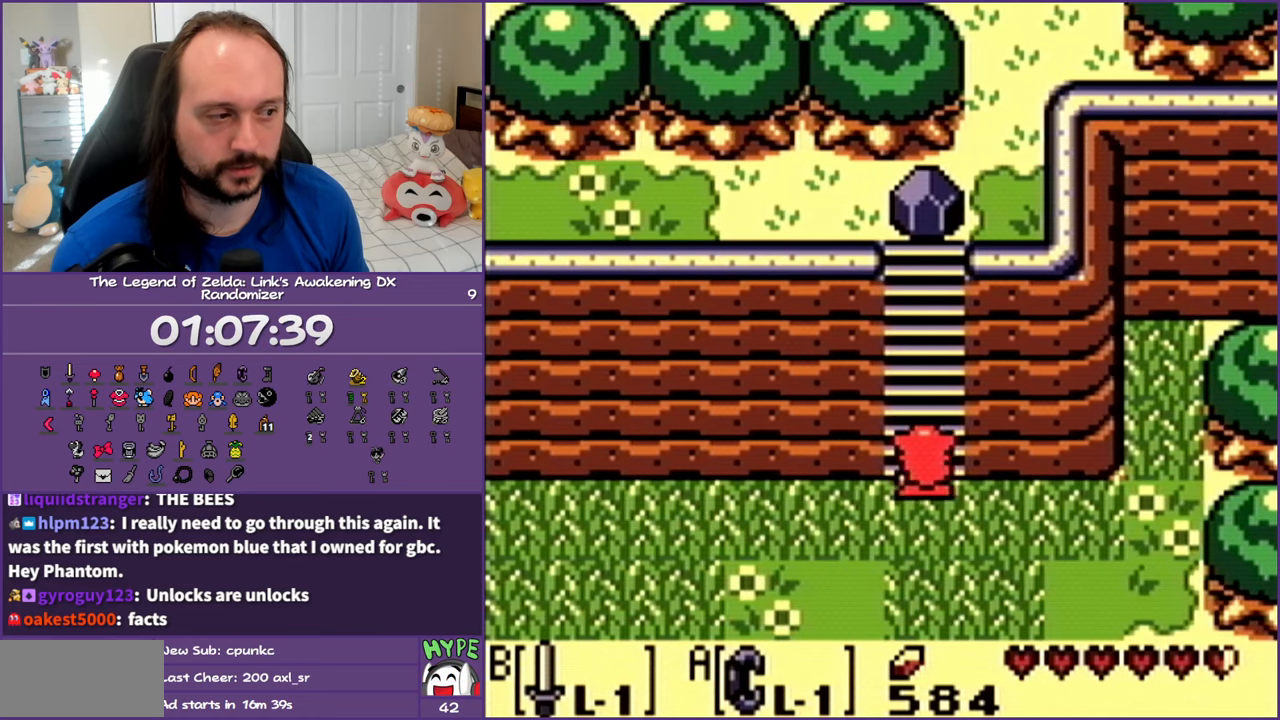
{"buttons": ["DPAD_UP"], "events": []}
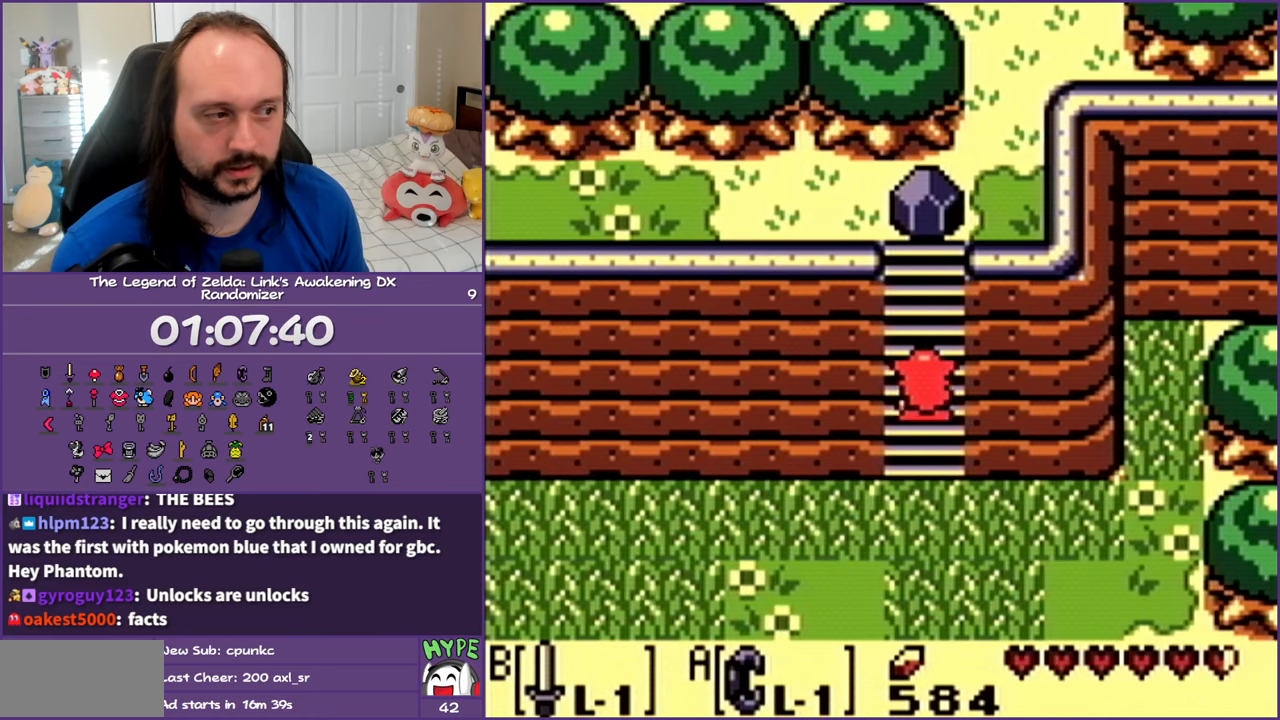
{"buttons": ["DPAD_UP"], "events": []}
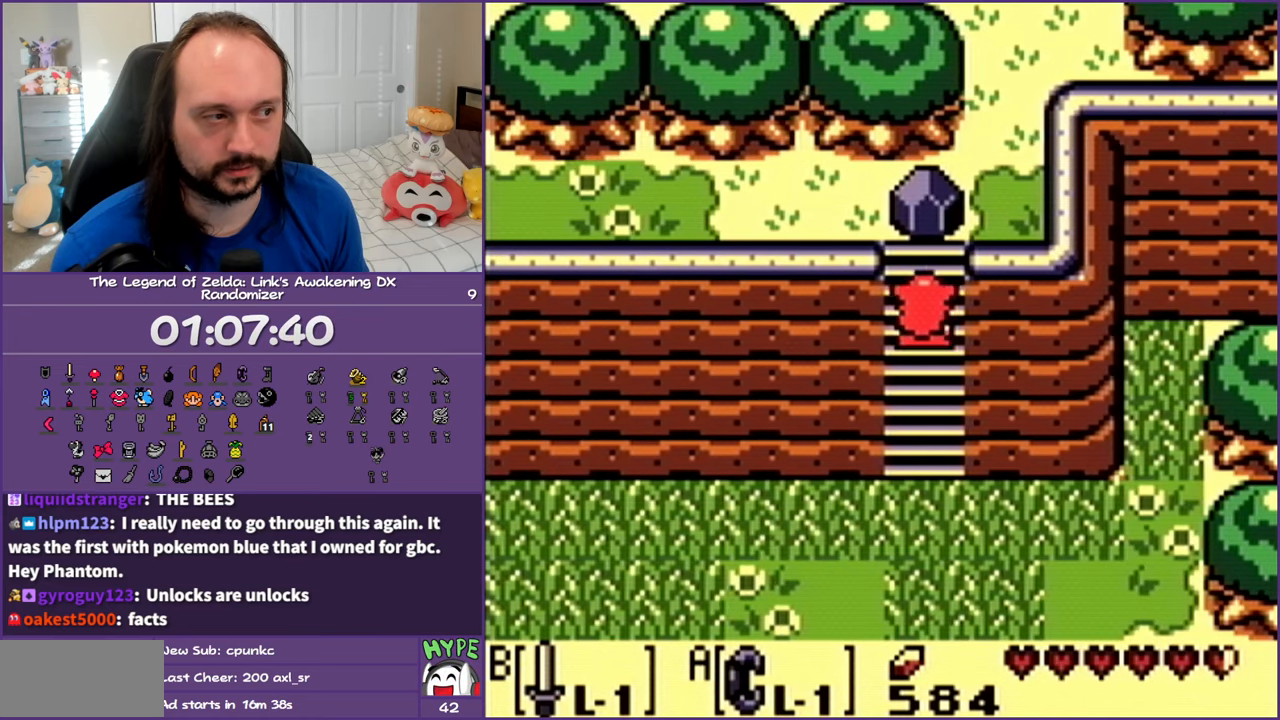
{"buttons": ["A", "DPAD_UP"], "events": [[500, "A", "down"]]}
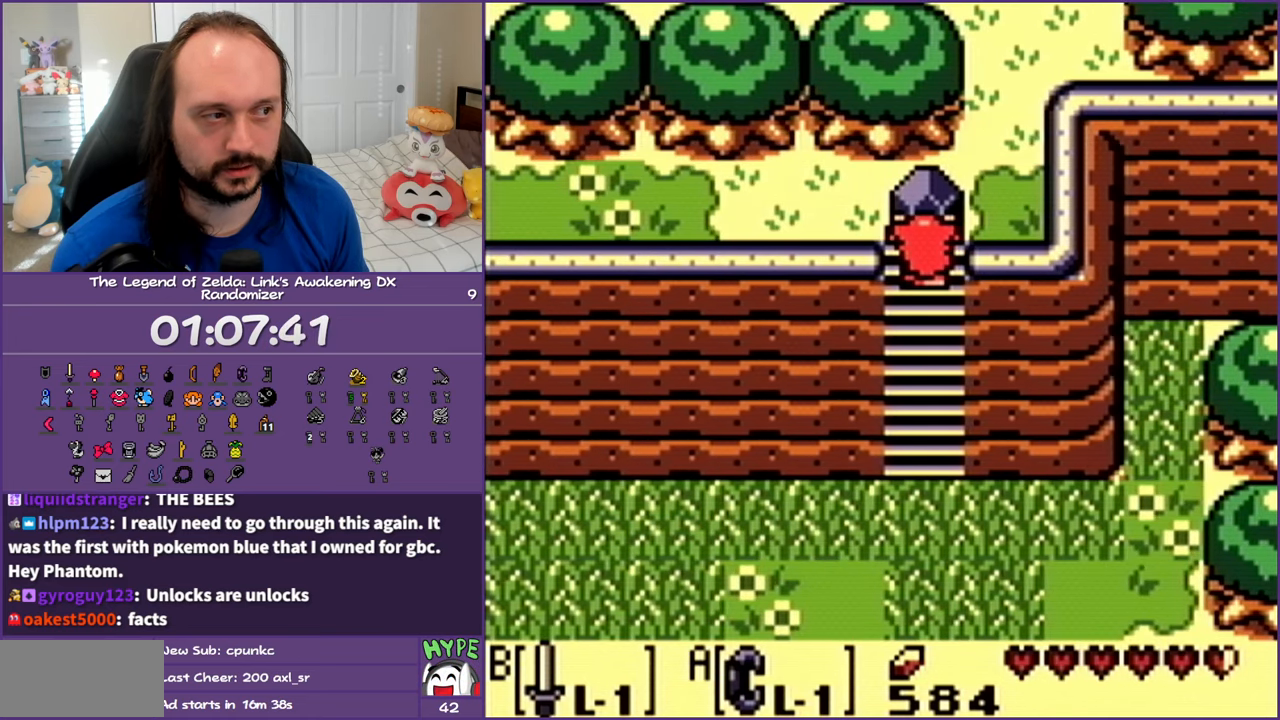
{"buttons": ["DPAD_UP", "DPAD_RIGHT"], "events": [[83, "DPAD_UP", "up"], [117, "DPAD_DOWN", "down"], [267, "DPAD_RIGHT", "down"], [300, "DPAD_DOWN", "up"], [317, "DPAD_UP", "down"], [450, "A", "up"]]}
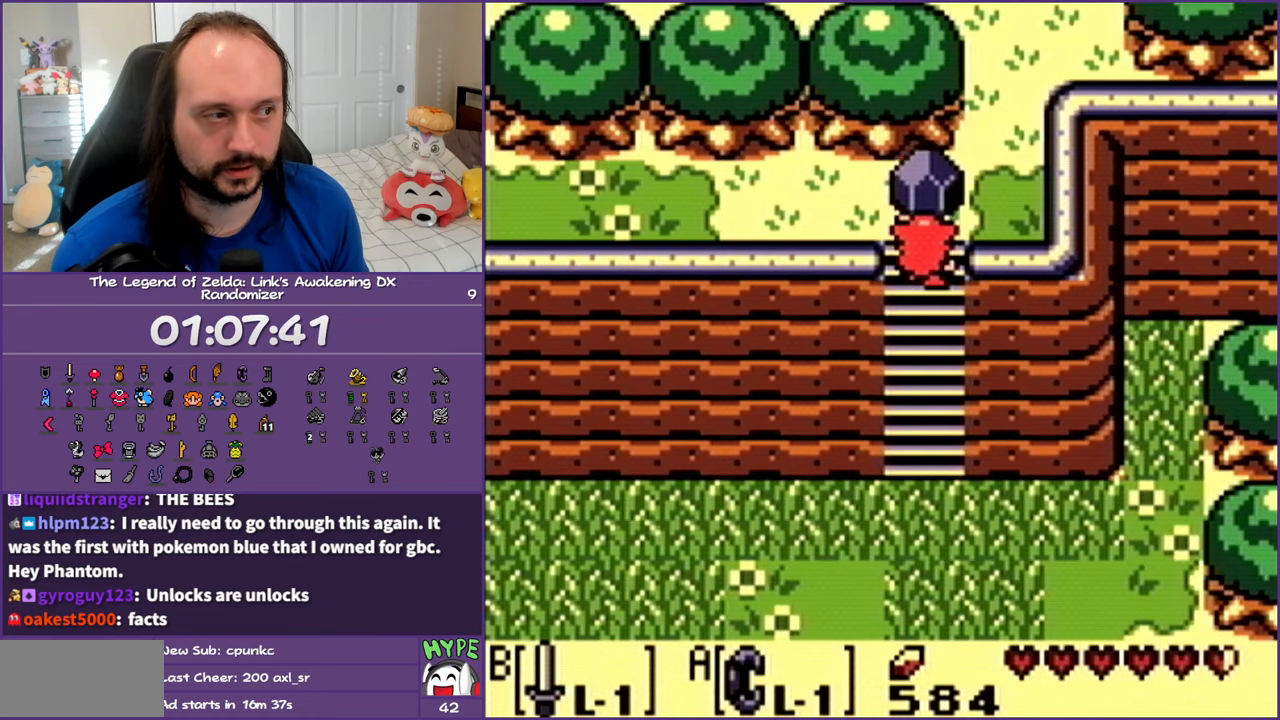
{"buttons": ["DPAD_UP"], "events": [[67, "A", "down"], [283, "A", "up"], [467, "DPAD_RIGHT", "up"]]}
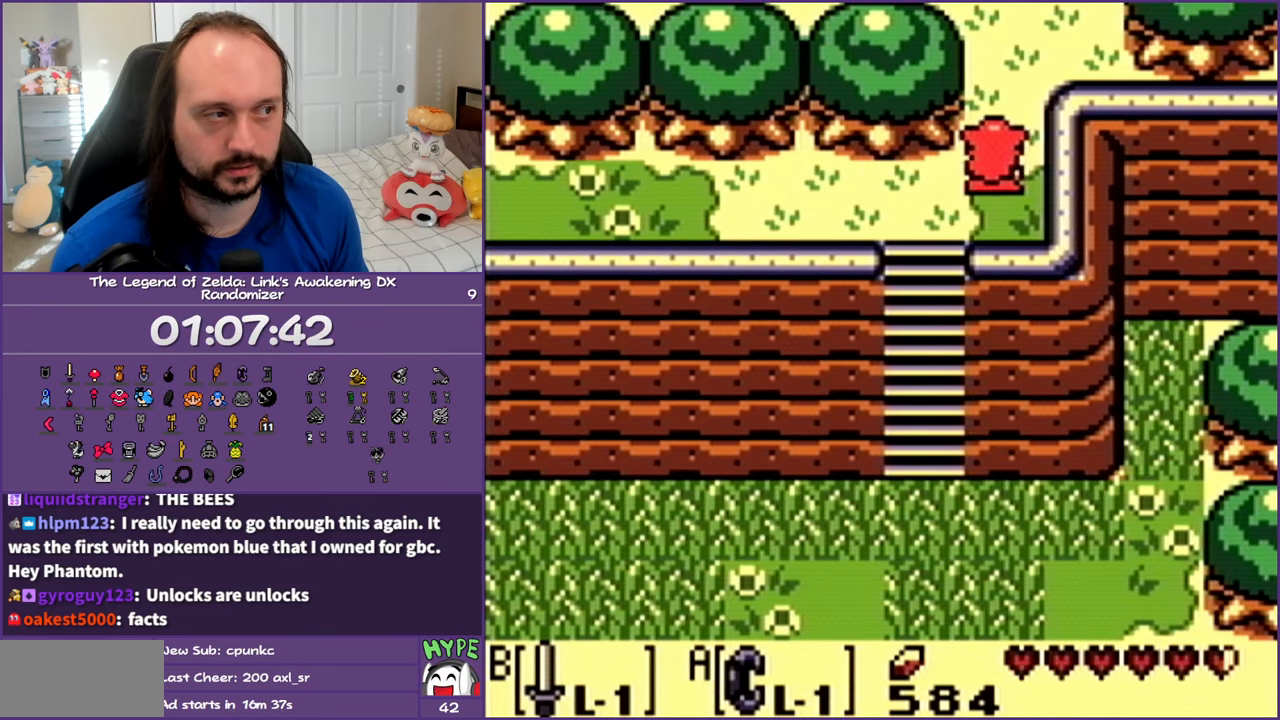
{"buttons": ["DPAD_UP"], "events": []}
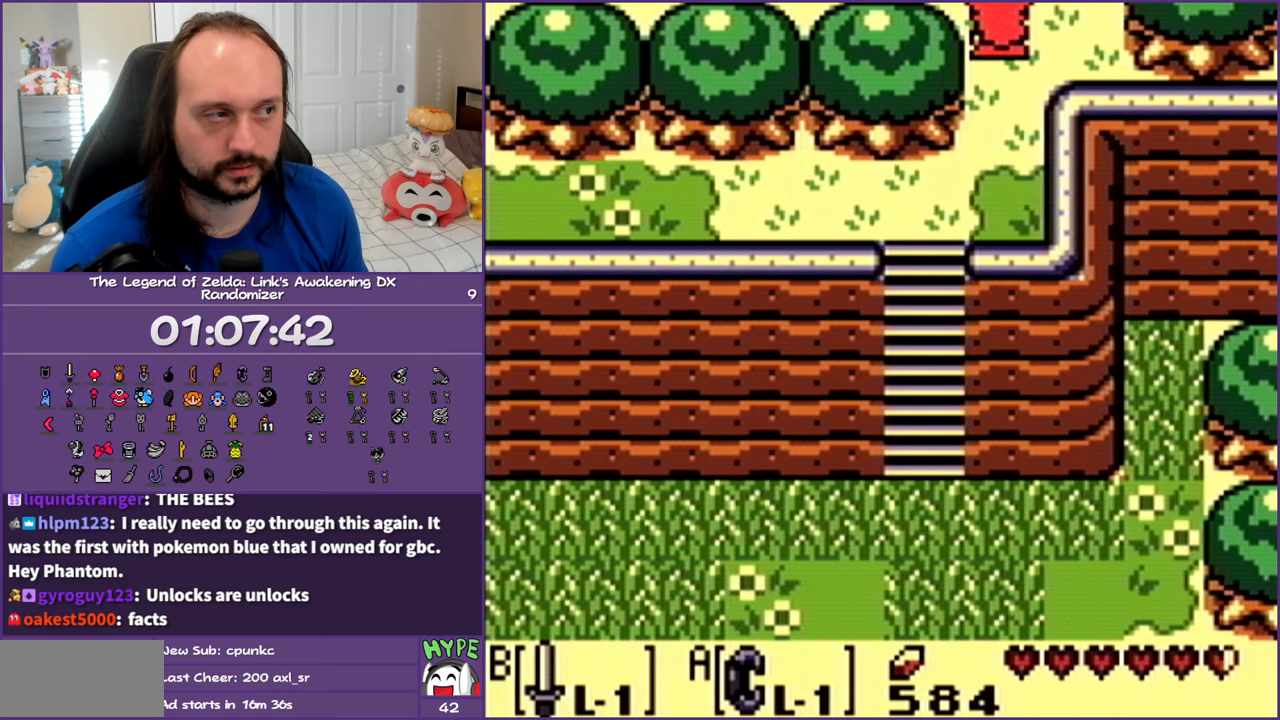
{"buttons": ["DPAD_UP"], "events": []}
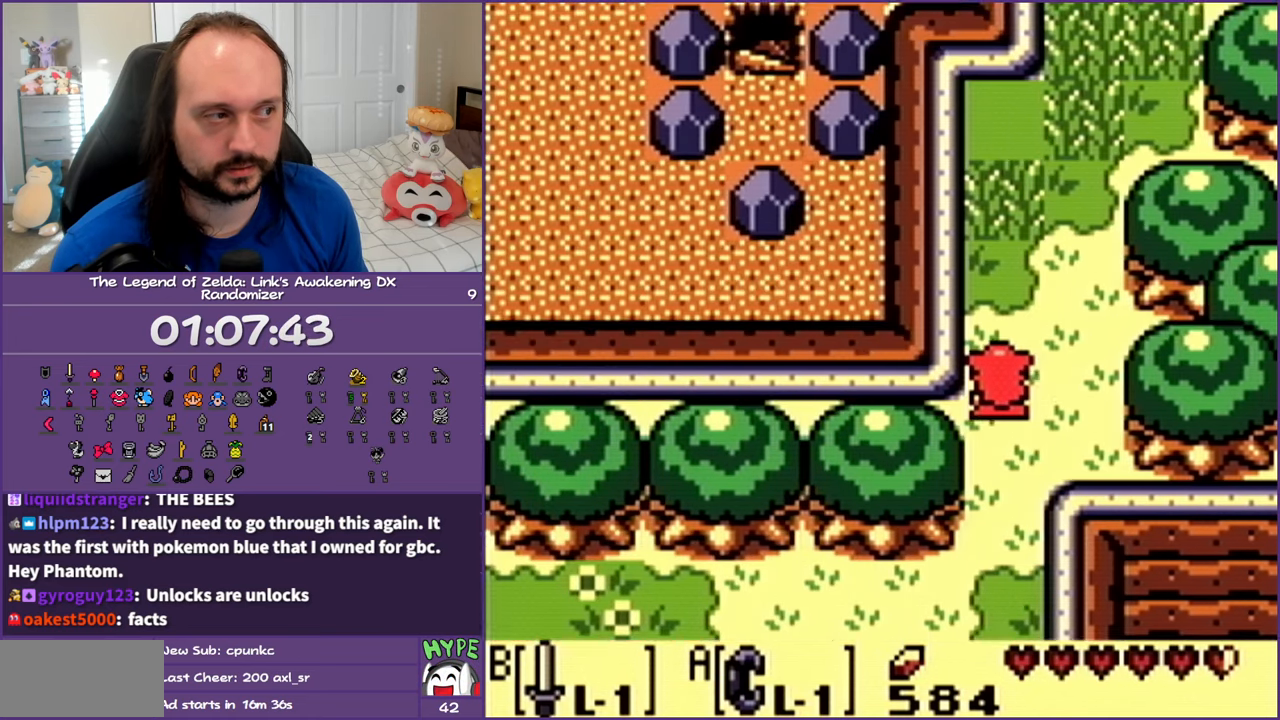
{"buttons": ["DPAD_UP"], "events": [[100, "DPAD_RIGHT", "down"], [433, "DPAD_RIGHT", "up"]]}
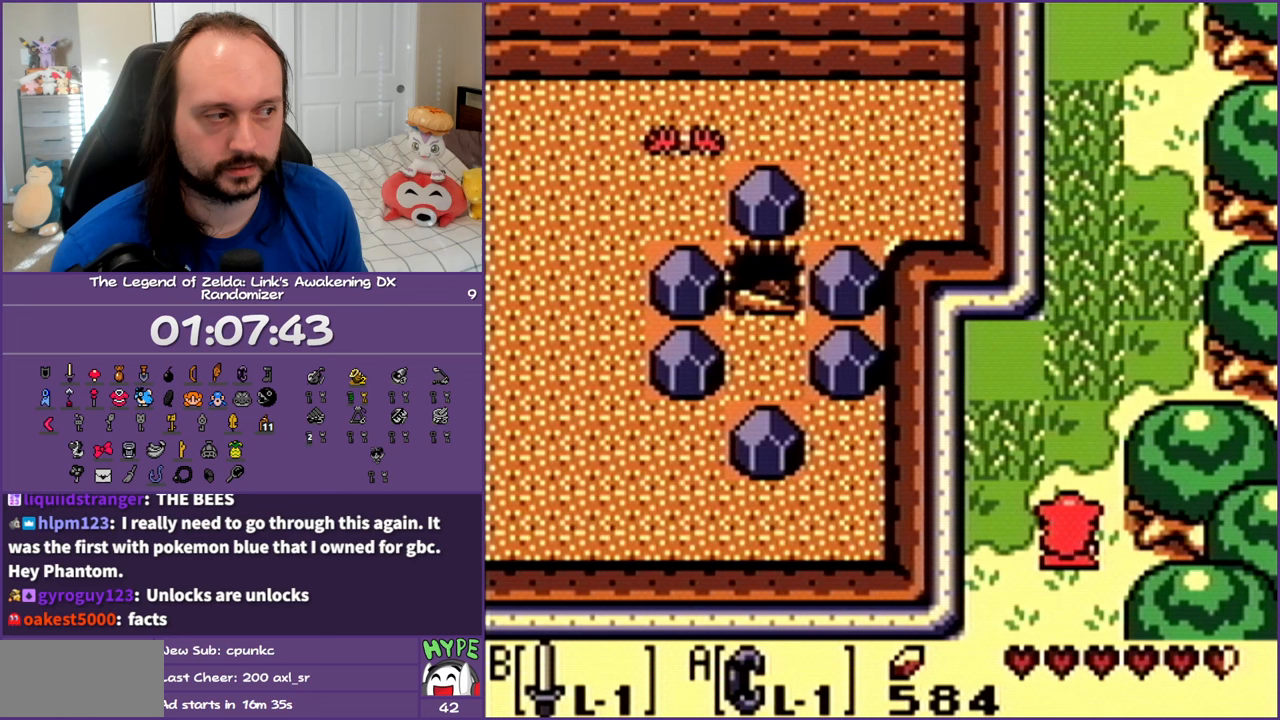
{"buttons": ["DPAD_UP"], "events": []}
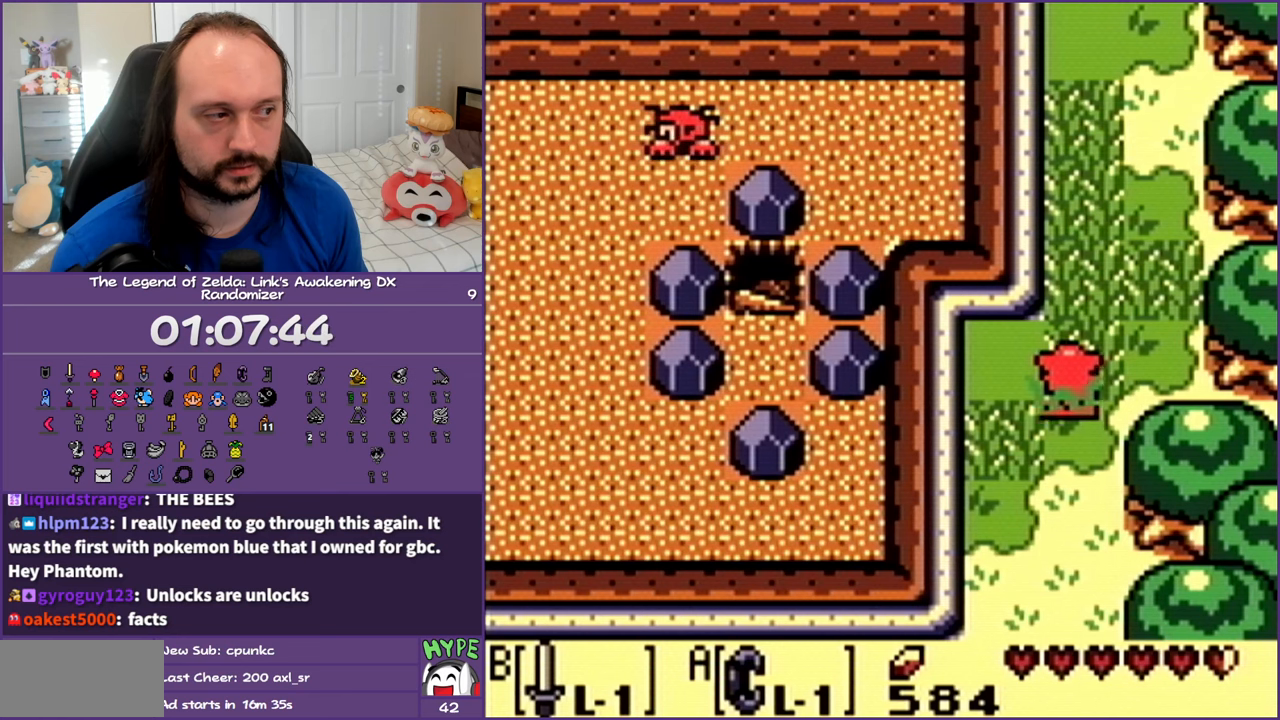
{"buttons": ["DPAD_UP"], "events": []}
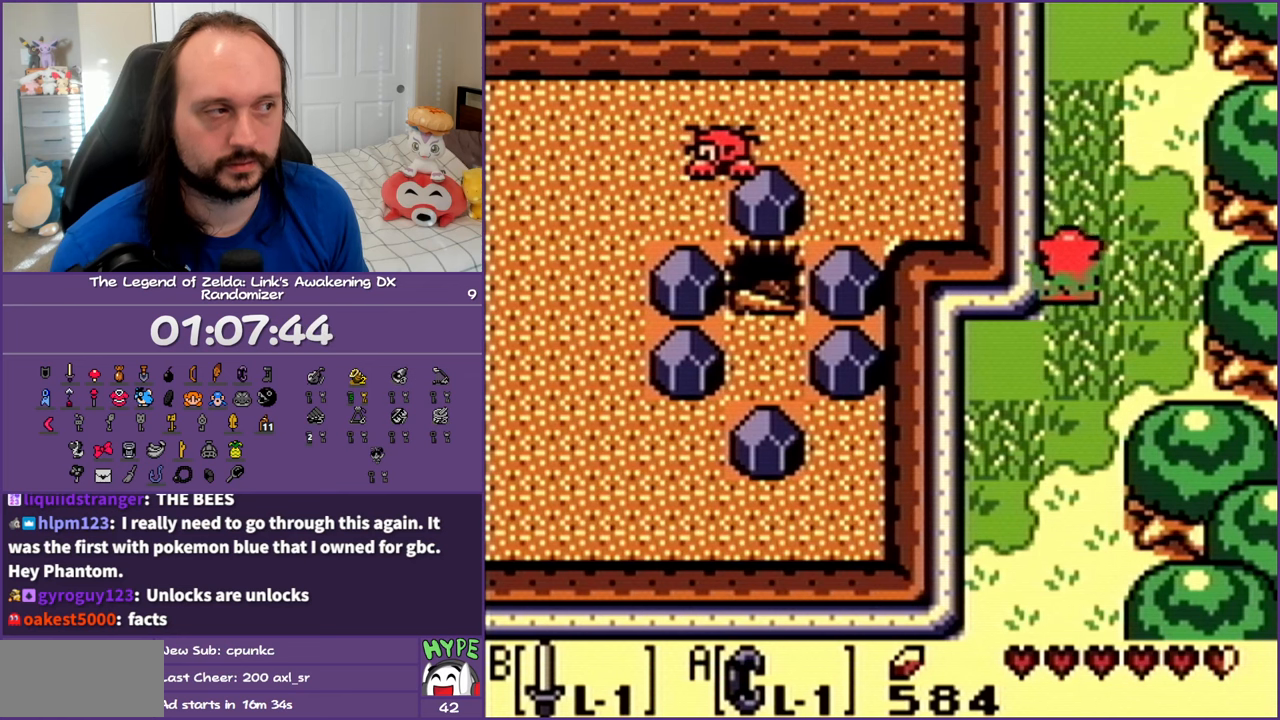
{"buttons": ["DPAD_UP"], "events": []}
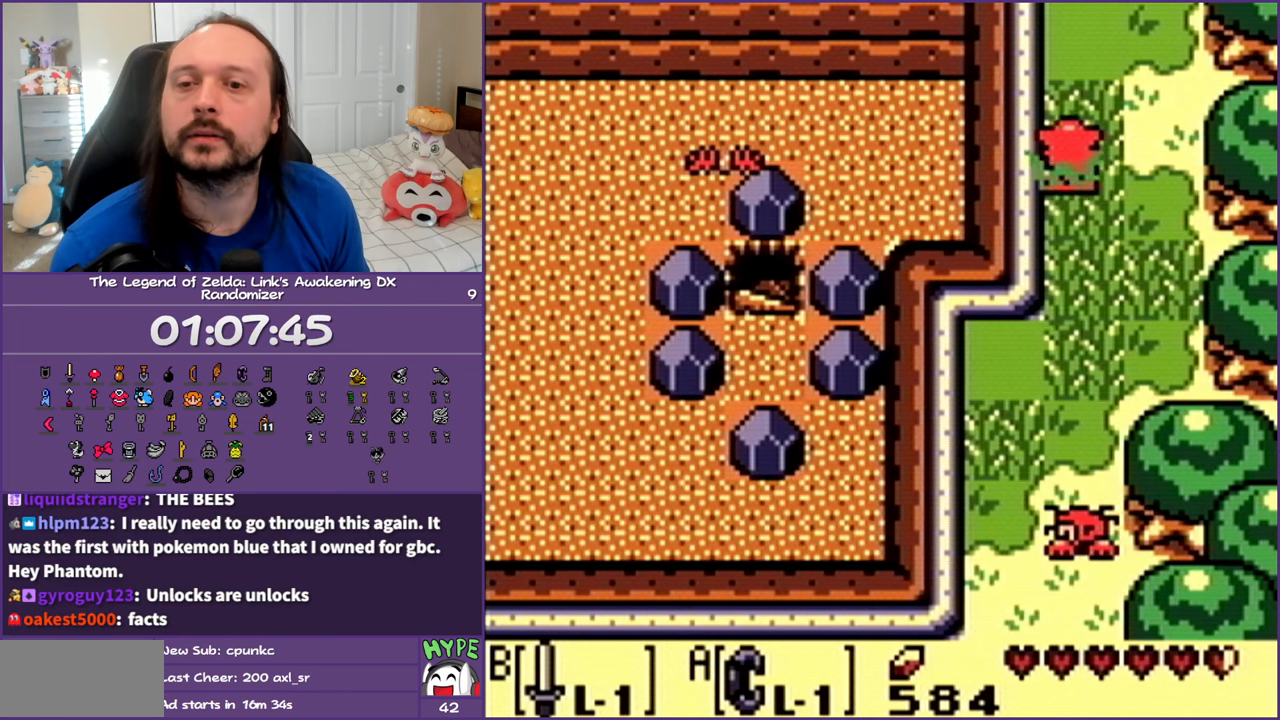
{"buttons": ["DPAD_UP"], "events": []}
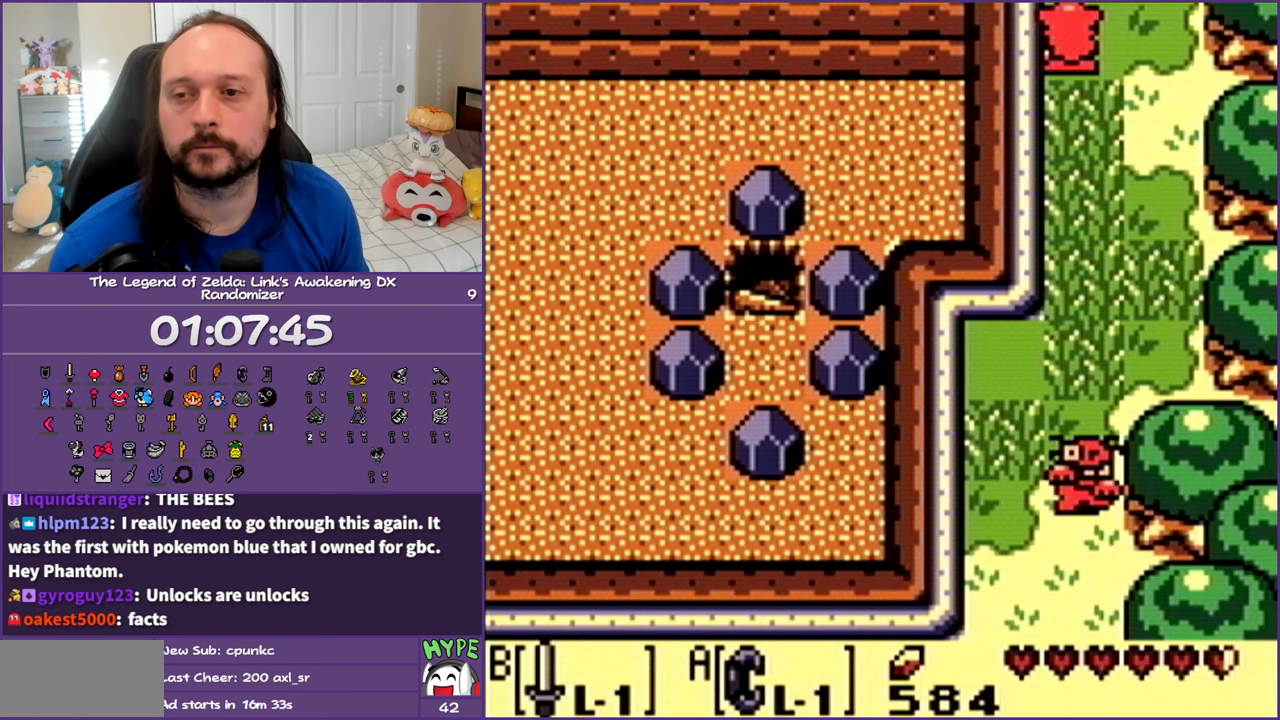
{"buttons": ["DPAD_UP"], "events": []}
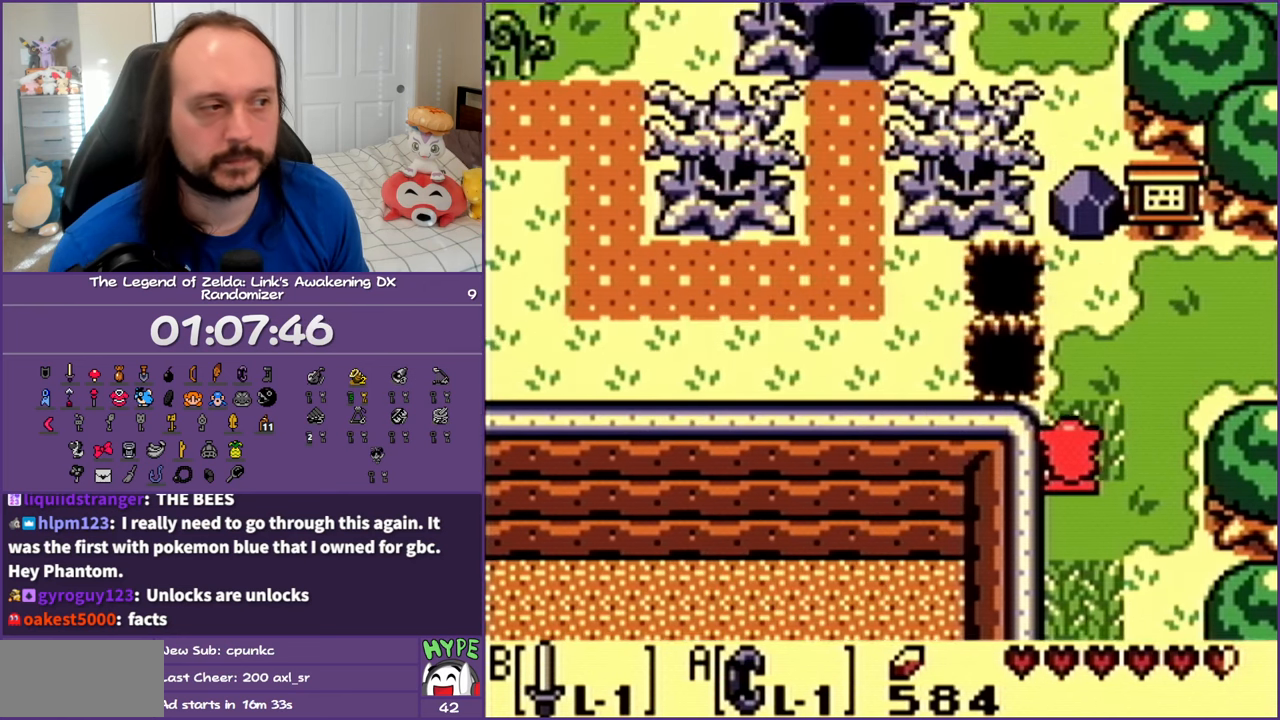
{"buttons": ["DPAD_UP"], "events": [[367, "DPAD_RIGHT", "down"], [417, "DPAD_RIGHT", "up"]]}
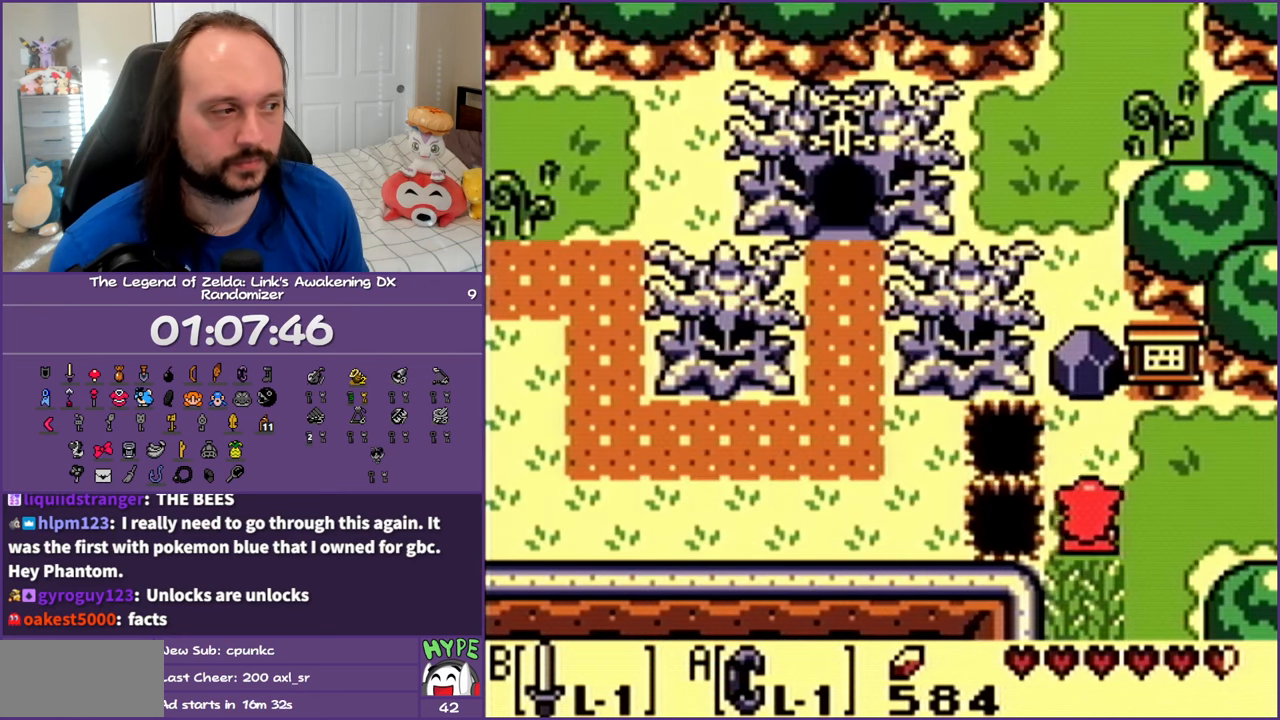
{"buttons": ["A", "DPAD_DOWN"], "events": [[367, "A", "down"], [433, "DPAD_UP", "up"], [467, "DPAD_DOWN", "down"]]}
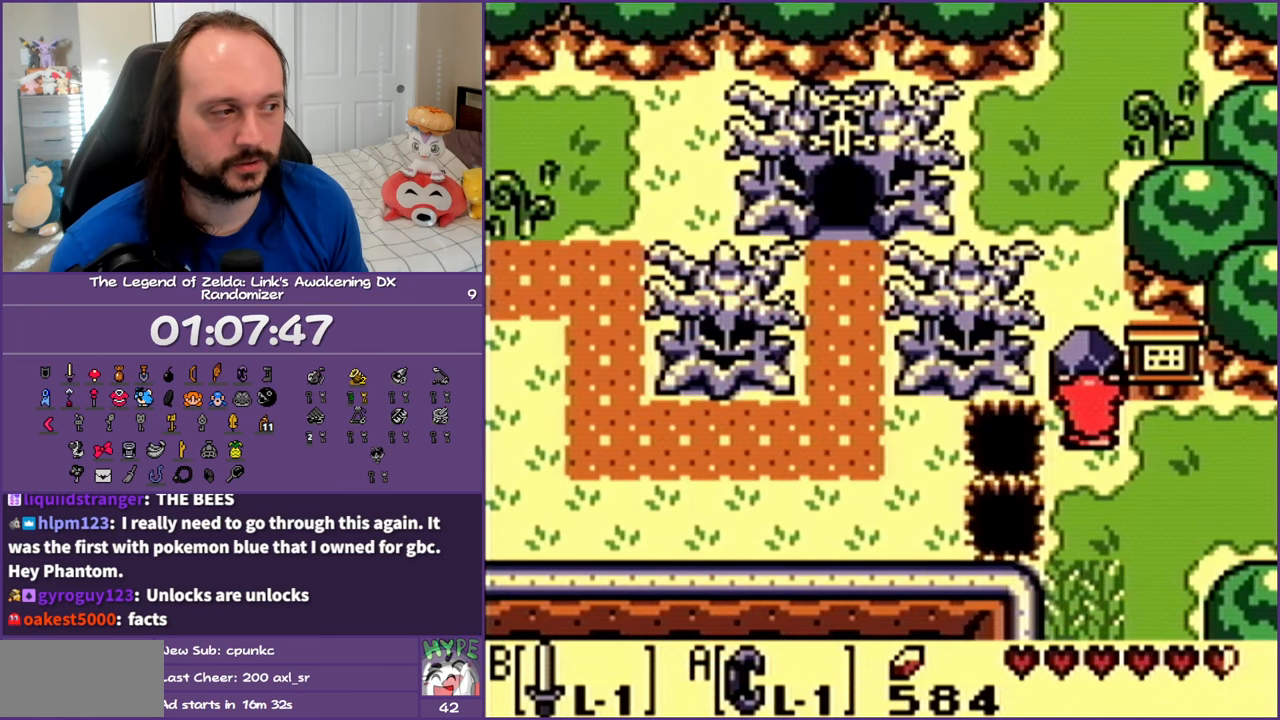
{"buttons": ["A", "DPAD_UP"], "events": [[100, "DPAD_DOWN", "up"], [150, "DPAD_UP", "down"], [250, "A", "up"], [350, "A", "down"]]}
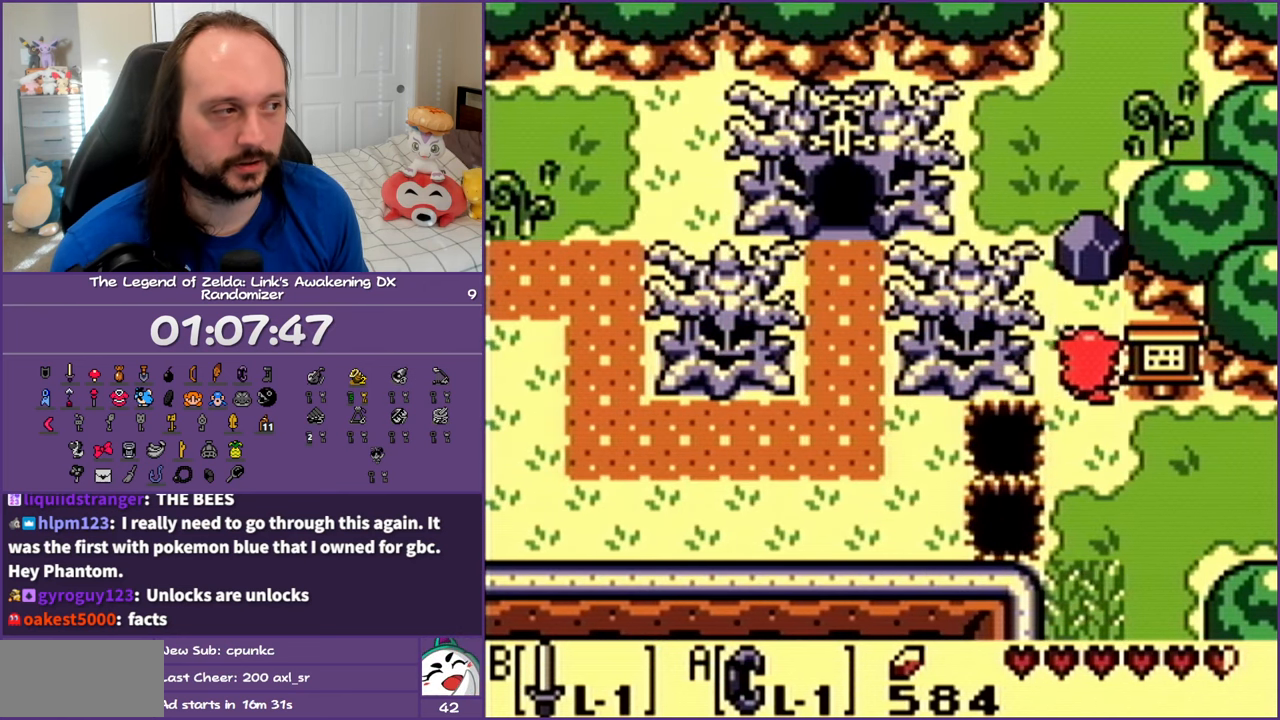
{"buttons": ["DPAD_UP"], "events": [[50, "A", "up"]]}
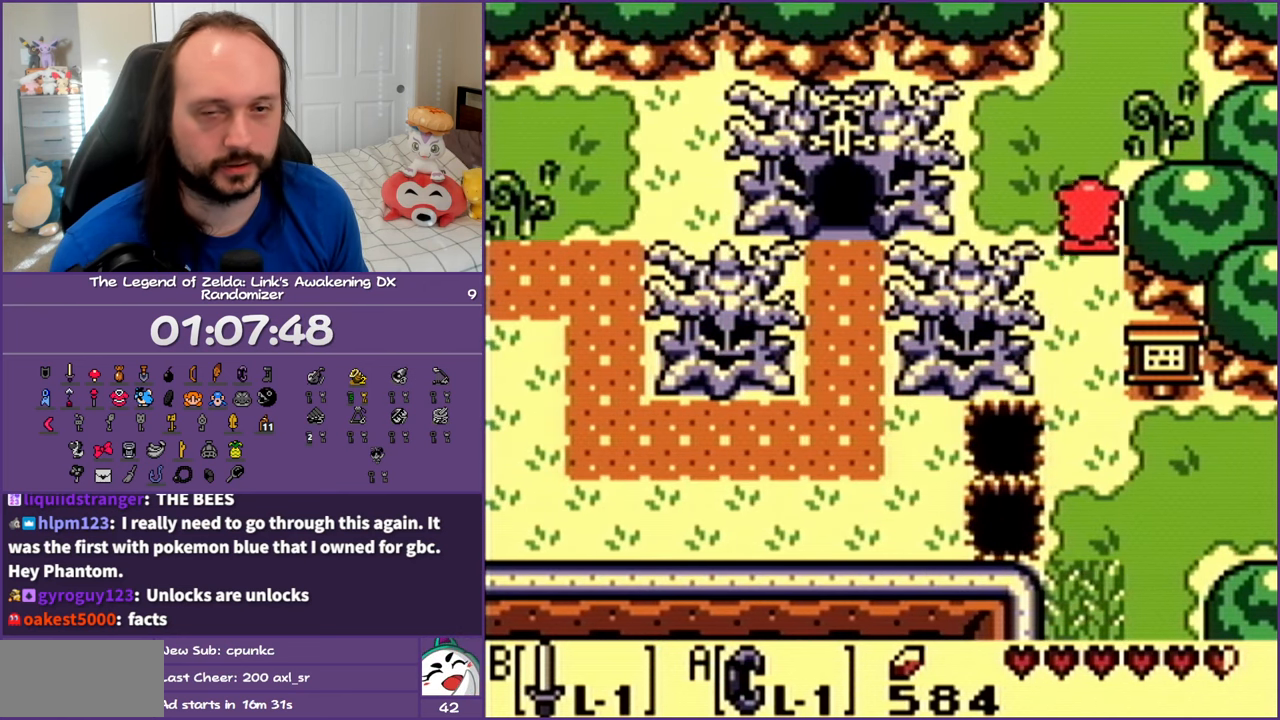
{"buttons": ["DPAD_UP"], "events": []}
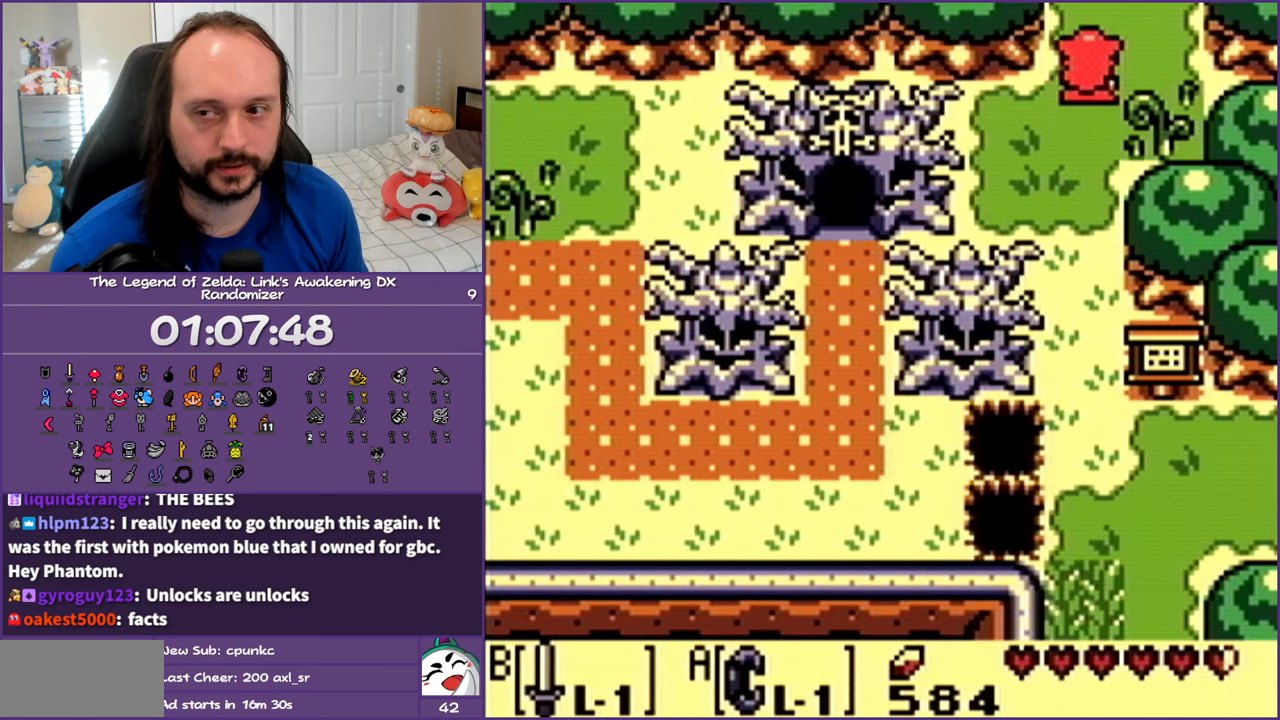
{"buttons": ["DPAD_UP"], "events": []}
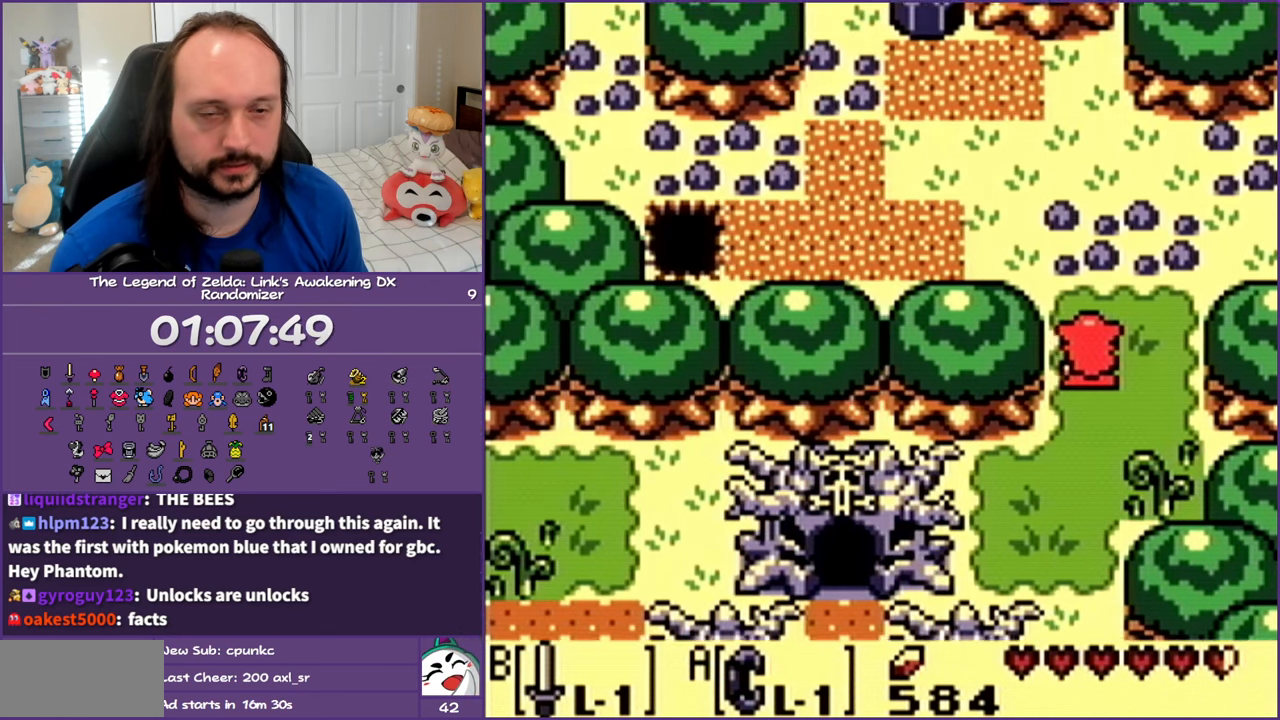
{"buttons": ["DPAD_UP"], "events": []}
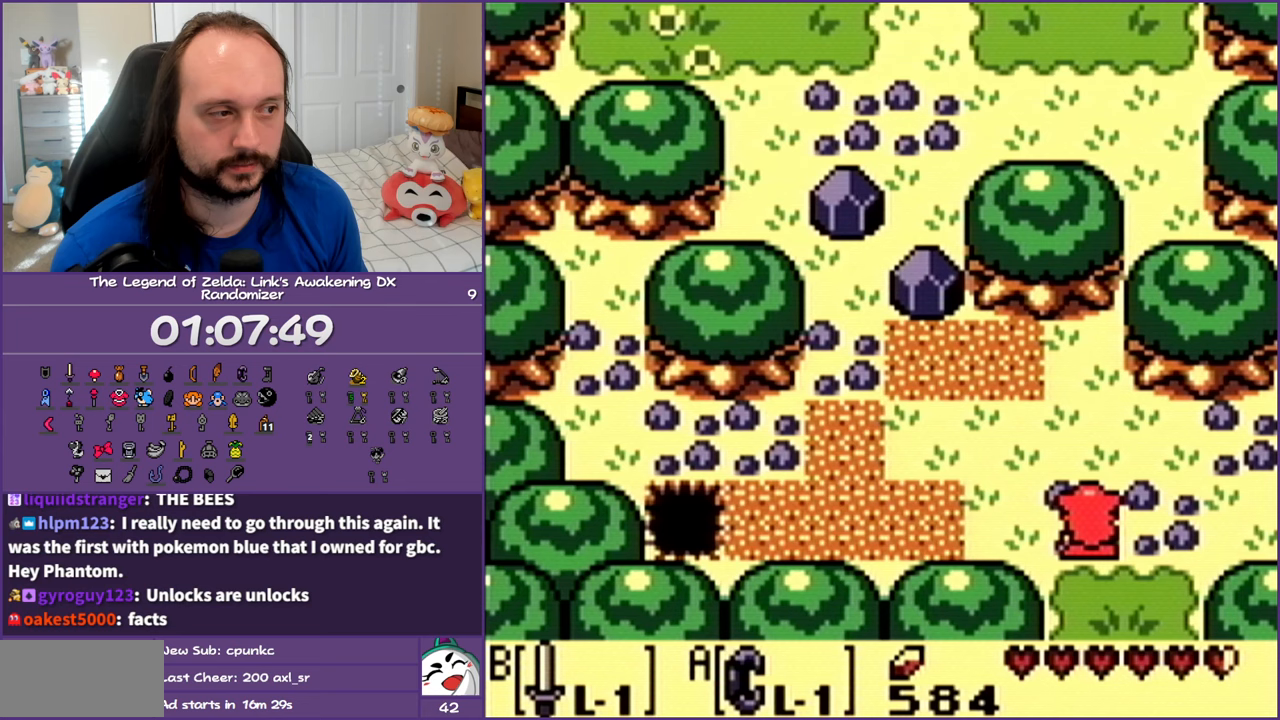
{"buttons": ["DPAD_UP", "DPAD_LEFT"], "events": [[50, "DPAD_LEFT", "down"]]}
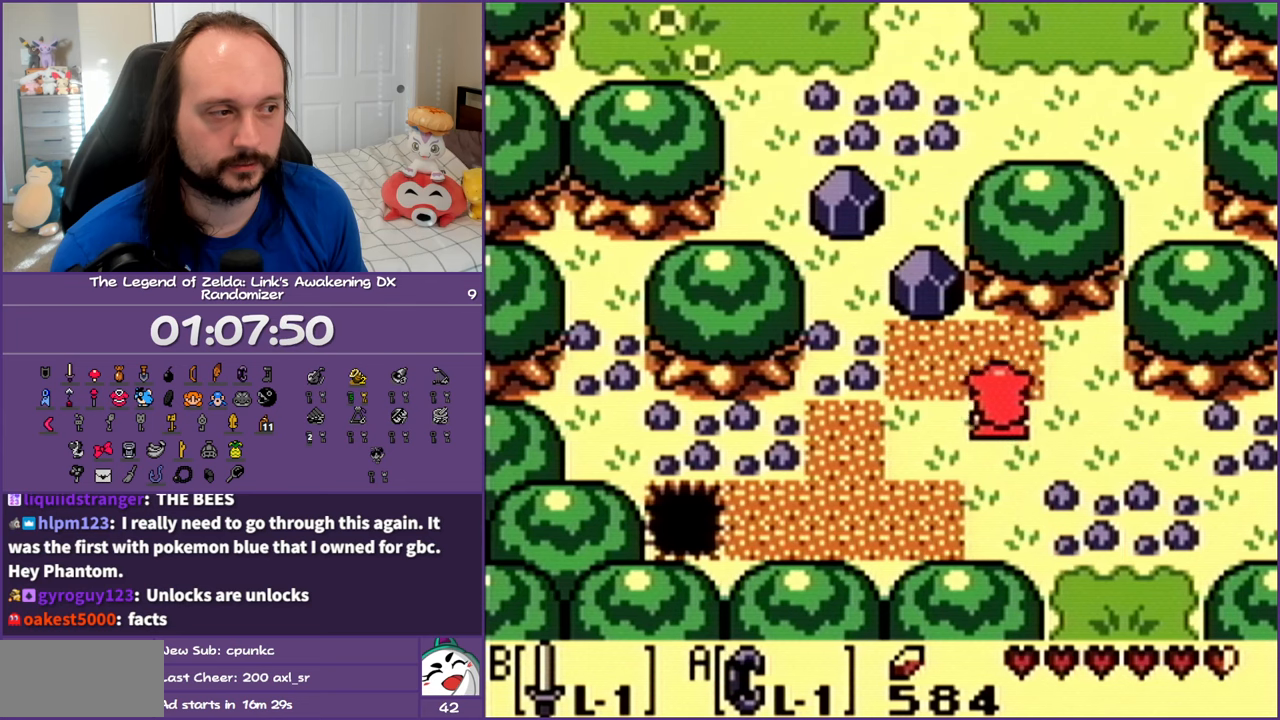
{"buttons": ["DPAD_UP", "DPAD_LEFT"], "events": [[217, "DPAD_UP", "up"], [333, "DPAD_UP", "down"]]}
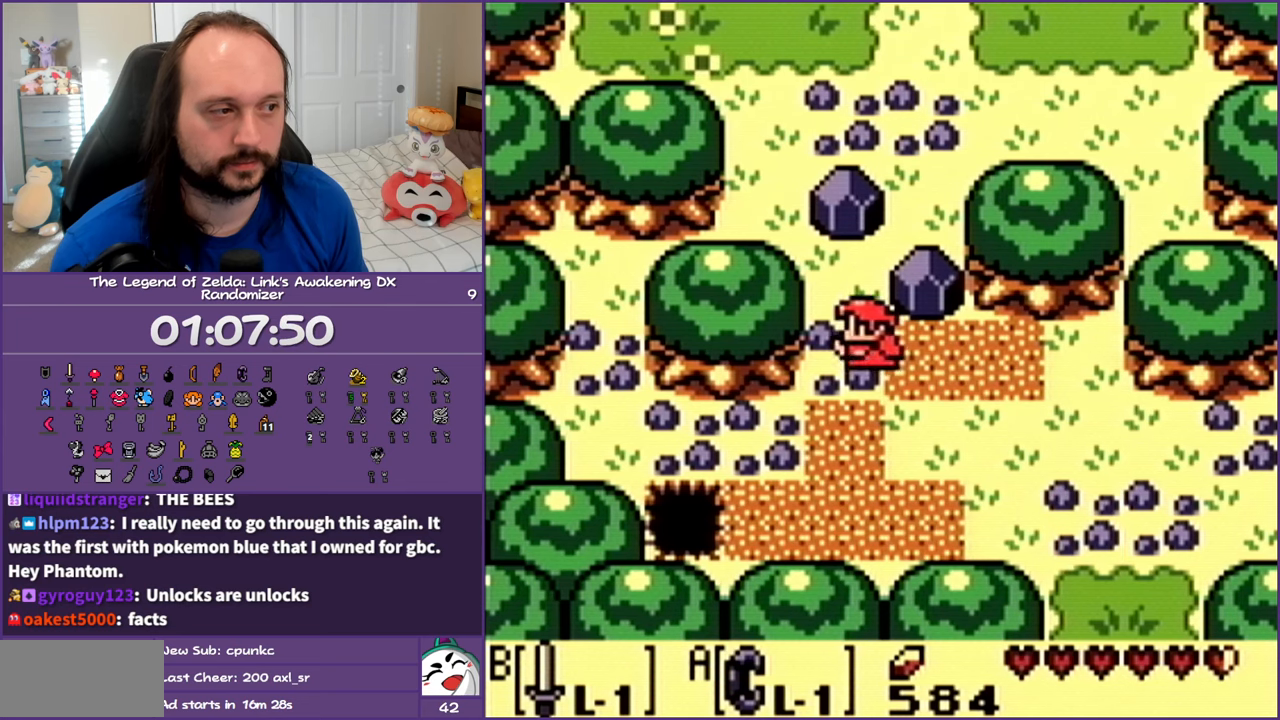
{"buttons": ["A"], "events": [[33, "DPAD_LEFT", "up"], [267, "A", "down"], [300, "DPAD_UP", "up"], [350, "DPAD_DOWN", "down"], [483, "DPAD_DOWN", "up"]]}
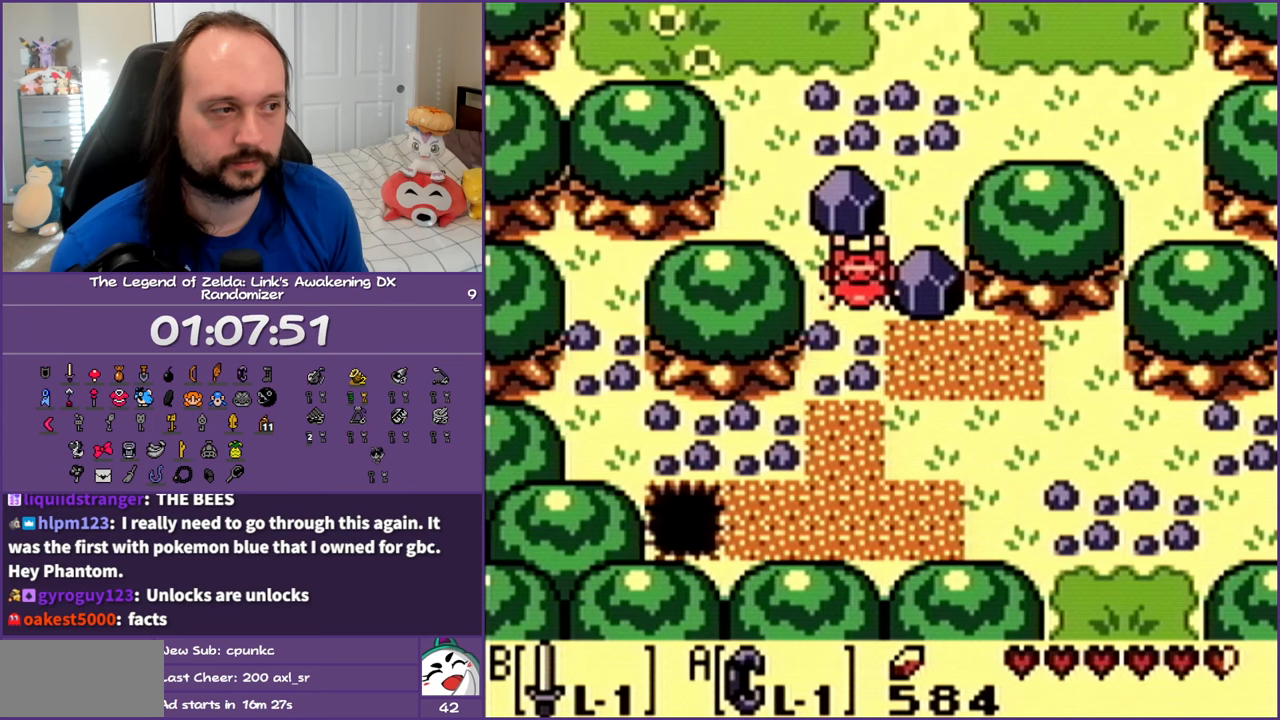
{"buttons": ["DPAD_UP"], "events": [[17, "A", "up"], [33, "DPAD_UP", "down"], [217, "A", "down"], [367, "A", "up"], [433, "A", "down"], [483, "A", "up"]]}
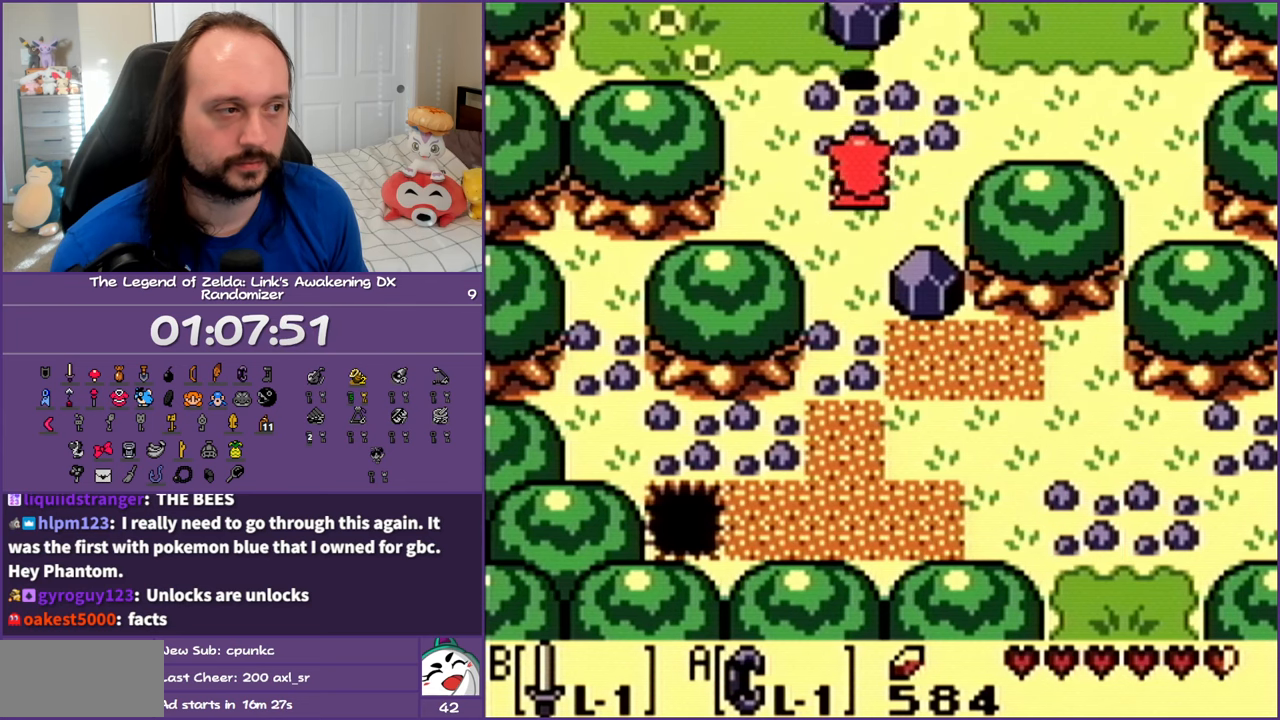
{"buttons": ["DPAD_UP"], "events": []}
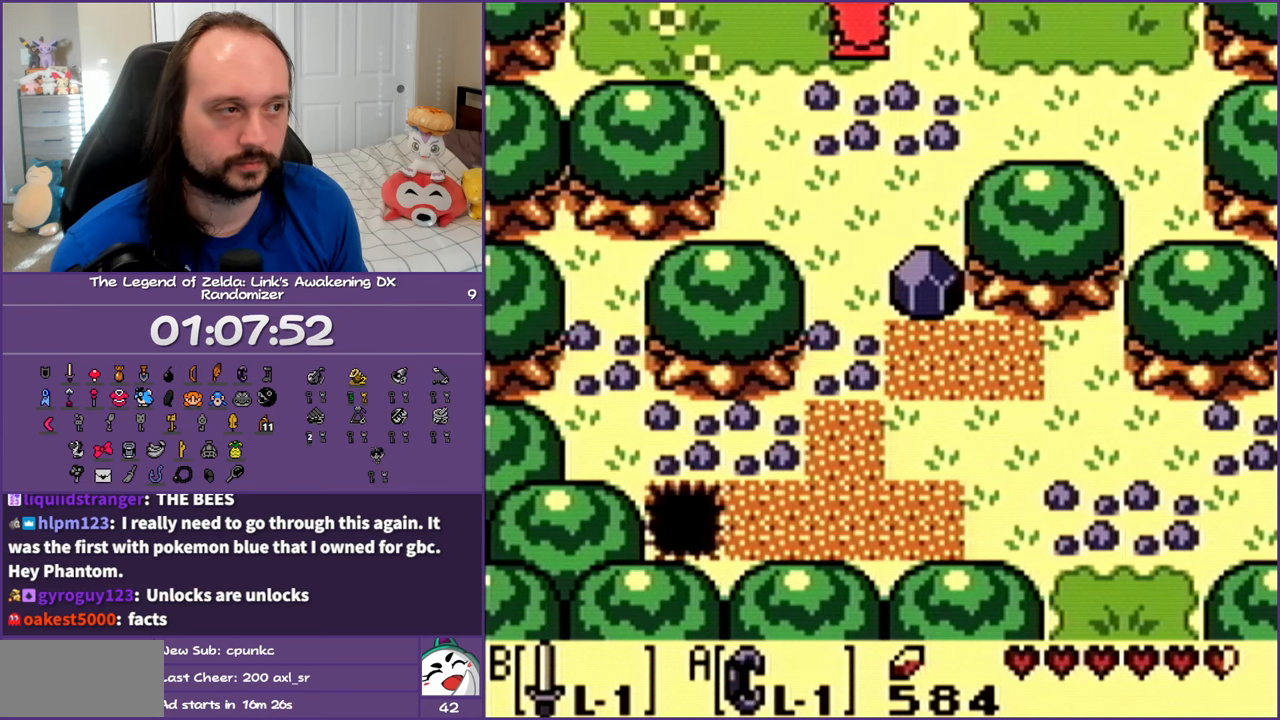
{"buttons": ["DPAD_UP", "DPAD_RIGHT"], "events": [[500, "DPAD_RIGHT", "down"]]}
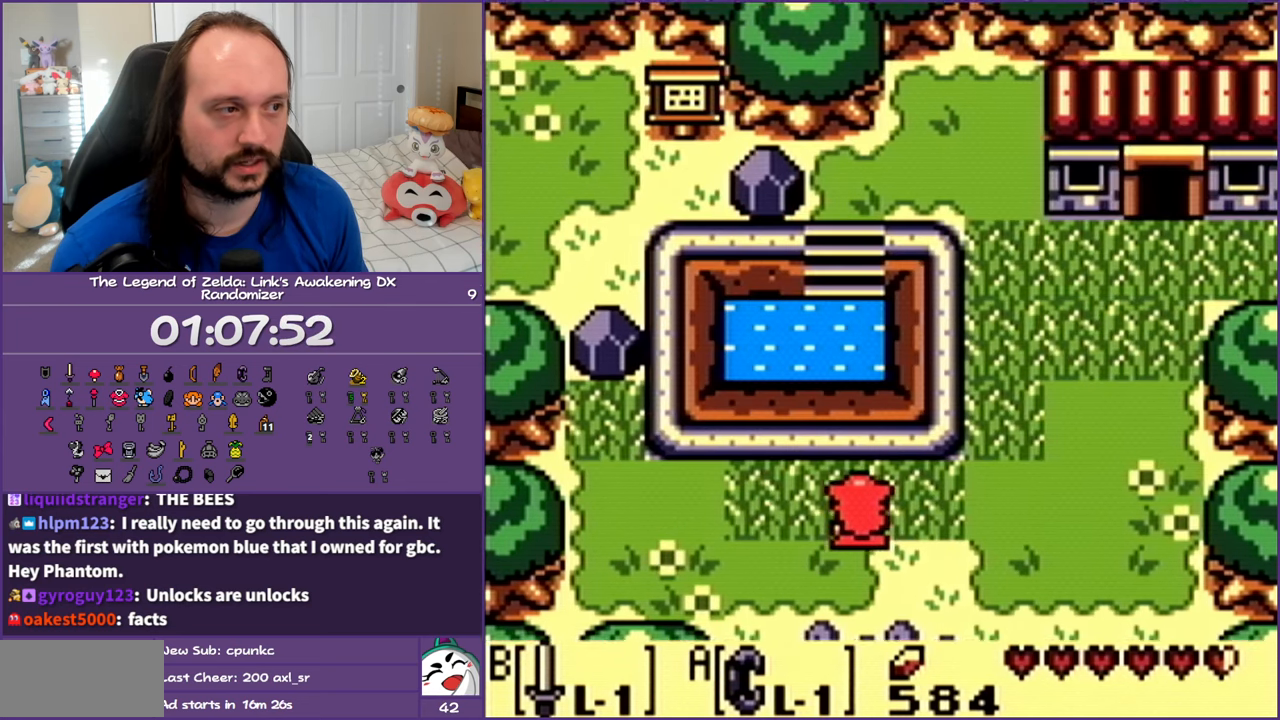
{"buttons": ["DPAD_UP", "DPAD_RIGHT"], "events": [[233, "DPAD_UP", "up"], [417, "DPAD_UP", "down"]]}
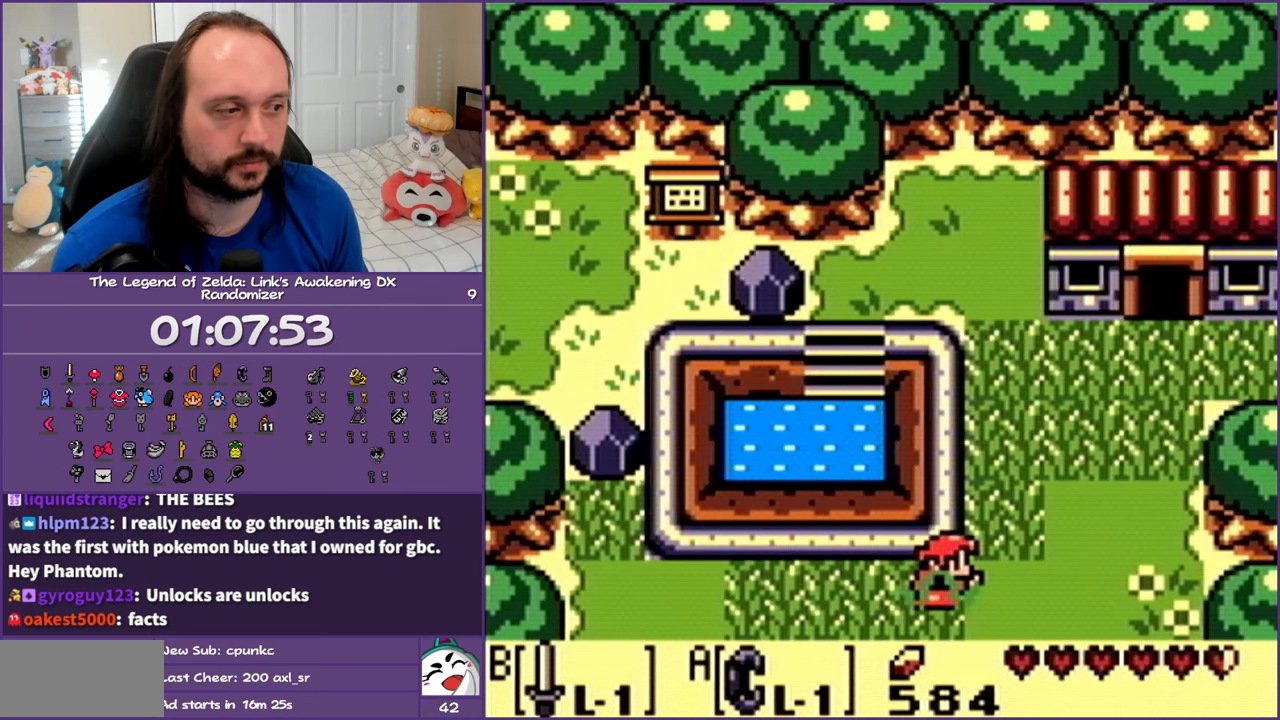
{"buttons": ["DPAD_UP"], "events": [[150, "DPAD_RIGHT", "up"]]}